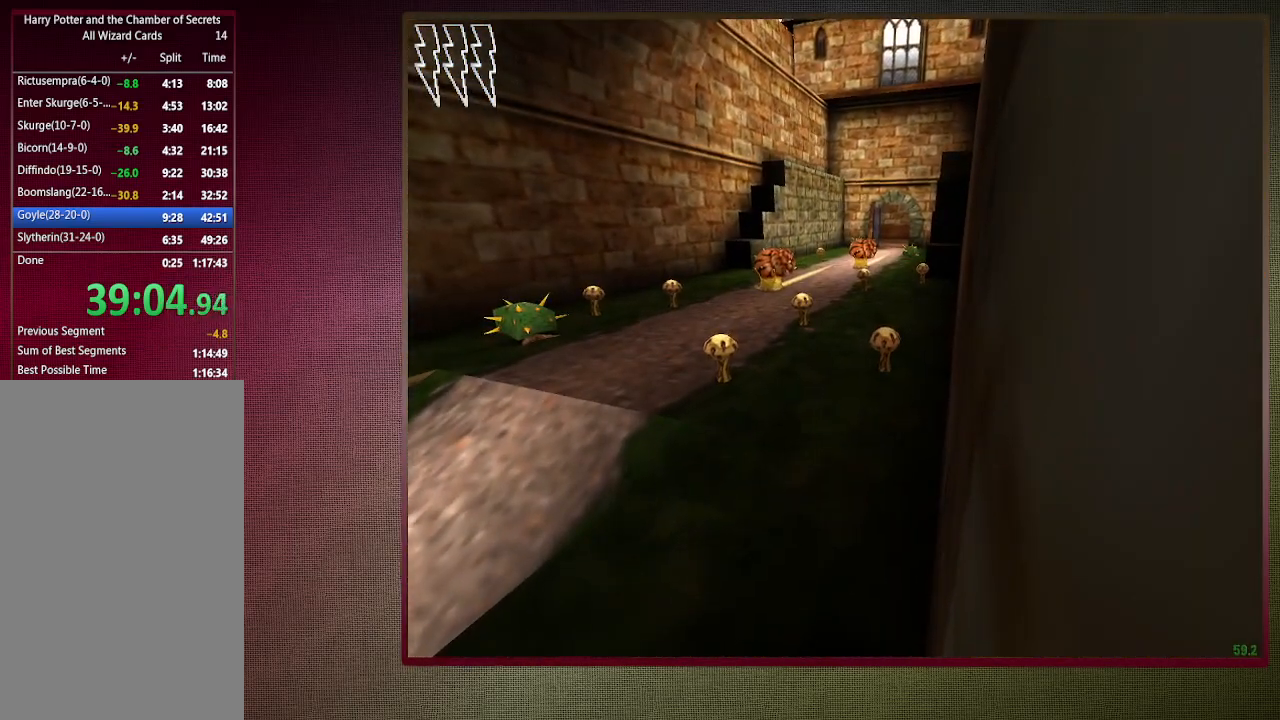
Gameplay with keyboard and mouse; each line is a JSON object with the keys and mouse buttons held at the frame after it. "events" lists presses ("down") and releases ("up") of "1", "2", "3", "4", "a", "alt", "c", "ctrl", "d", "down", "e", "escape", "f1", "left", "q", "return", "right", "s", "shift", "space", "tab", "up", "v", "w", "x", "z", "mouse_left", "mouse_wheel" and "mouse_right" between this image and that frame as [ms after this image, input, new state], when the widget could be followed in between. "mouse_left", "mouse_wheel", "mouse_right" = the "left", "wheel", "right" buttons of the "mouse" list. No other keys are recorded. "wheel" means that the mouse wheel is clicked or scrolled. Mouse movement is not recorded.
{"keys": ["shift", "space", "w"], "mouse": [], "events": []}
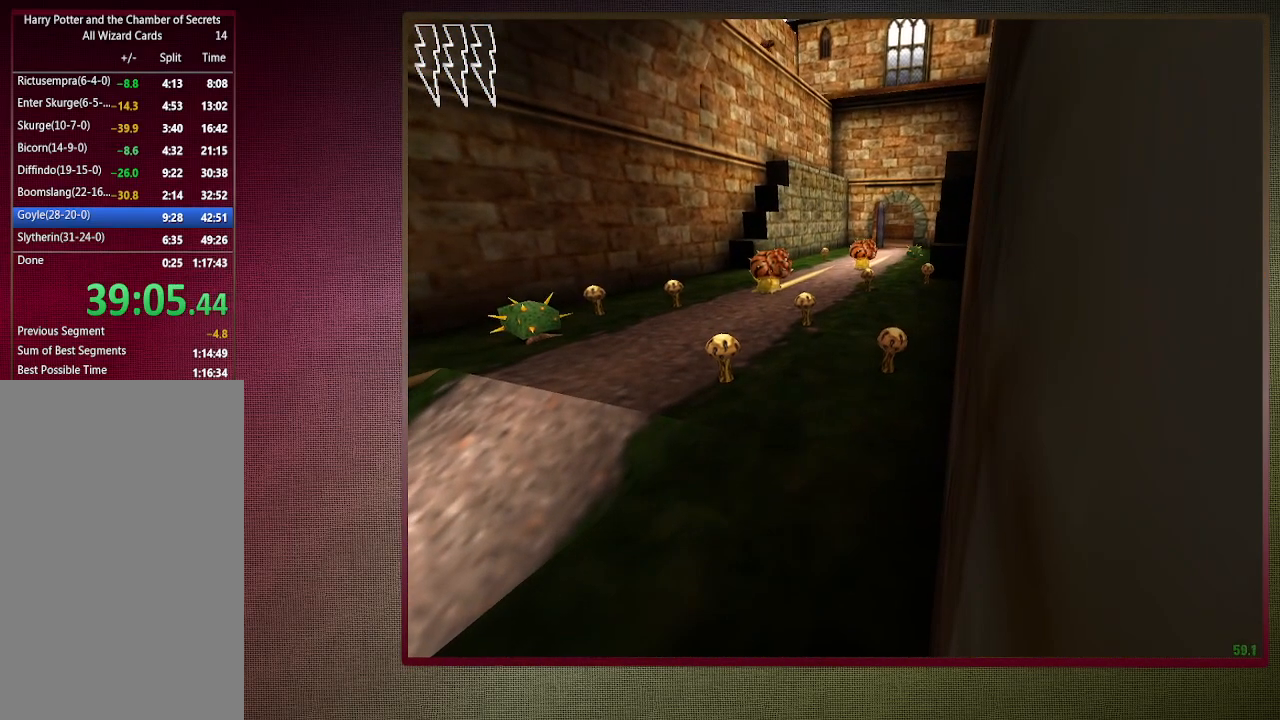
{"keys": ["shift", "space", "w"], "mouse": [], "events": []}
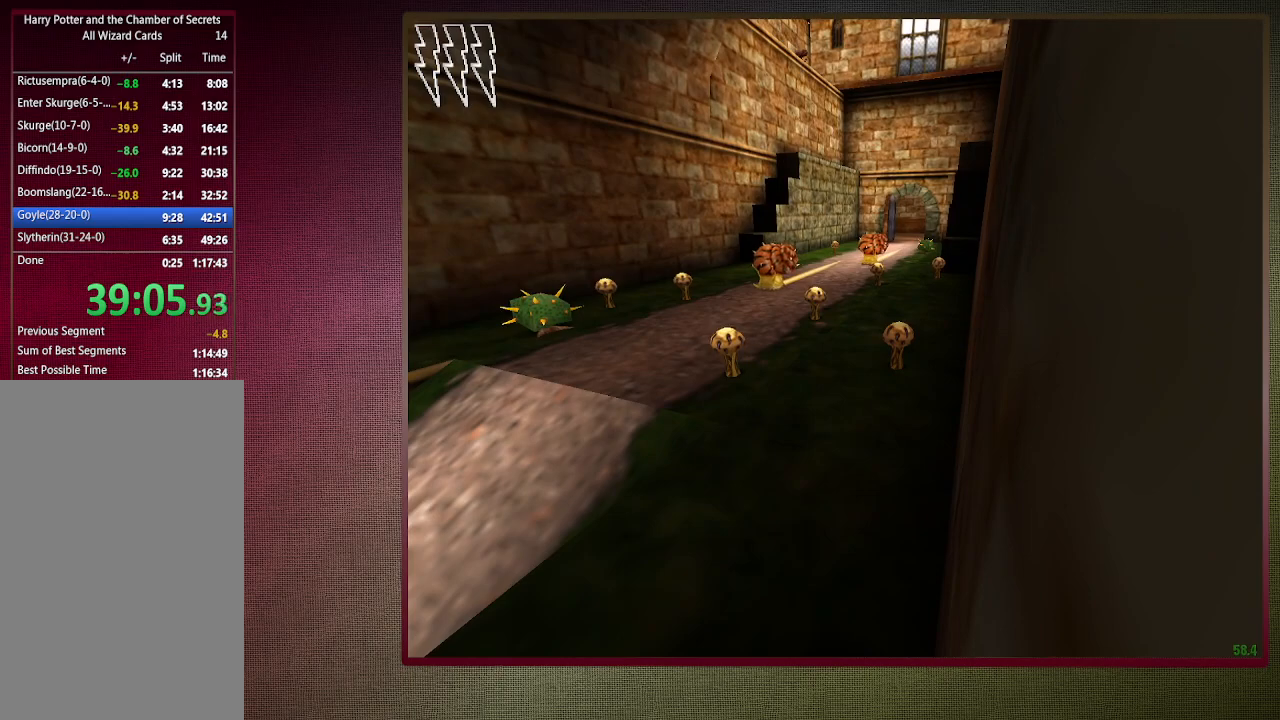
{"keys": ["shift", "space", "w"], "mouse": [], "events": []}
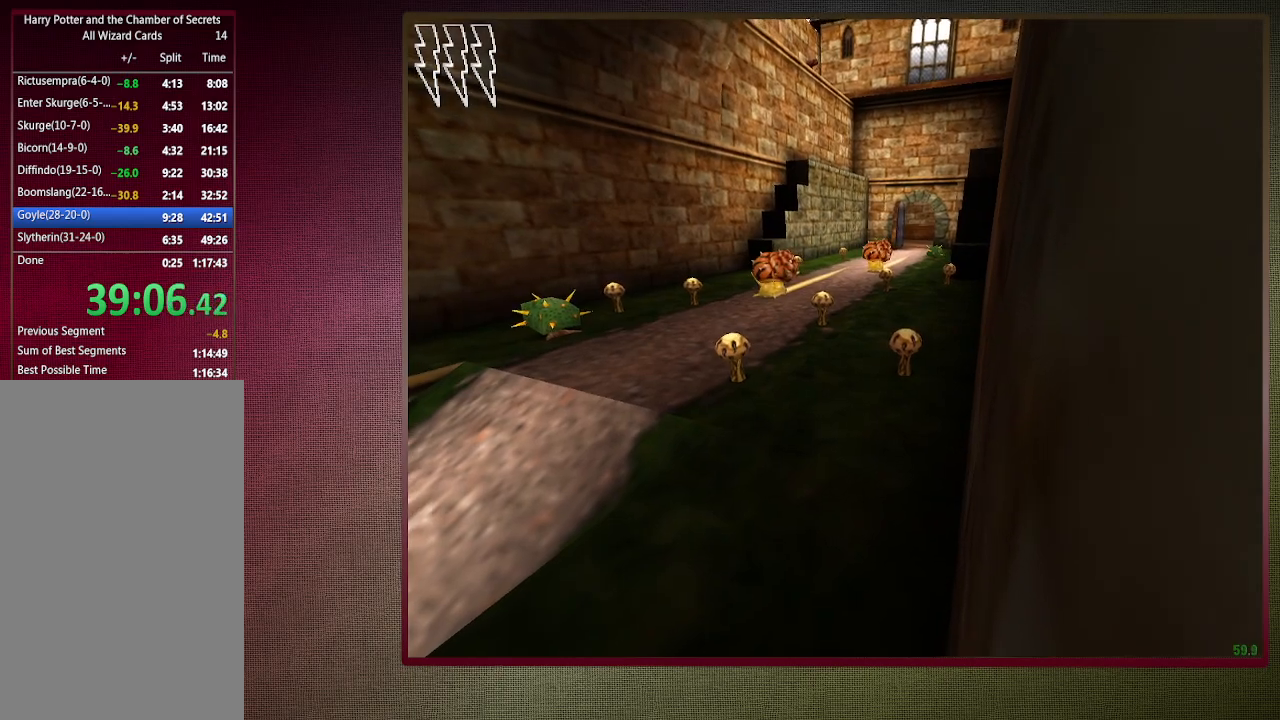
{"keys": ["shift", "space", "w"], "mouse": [], "events": []}
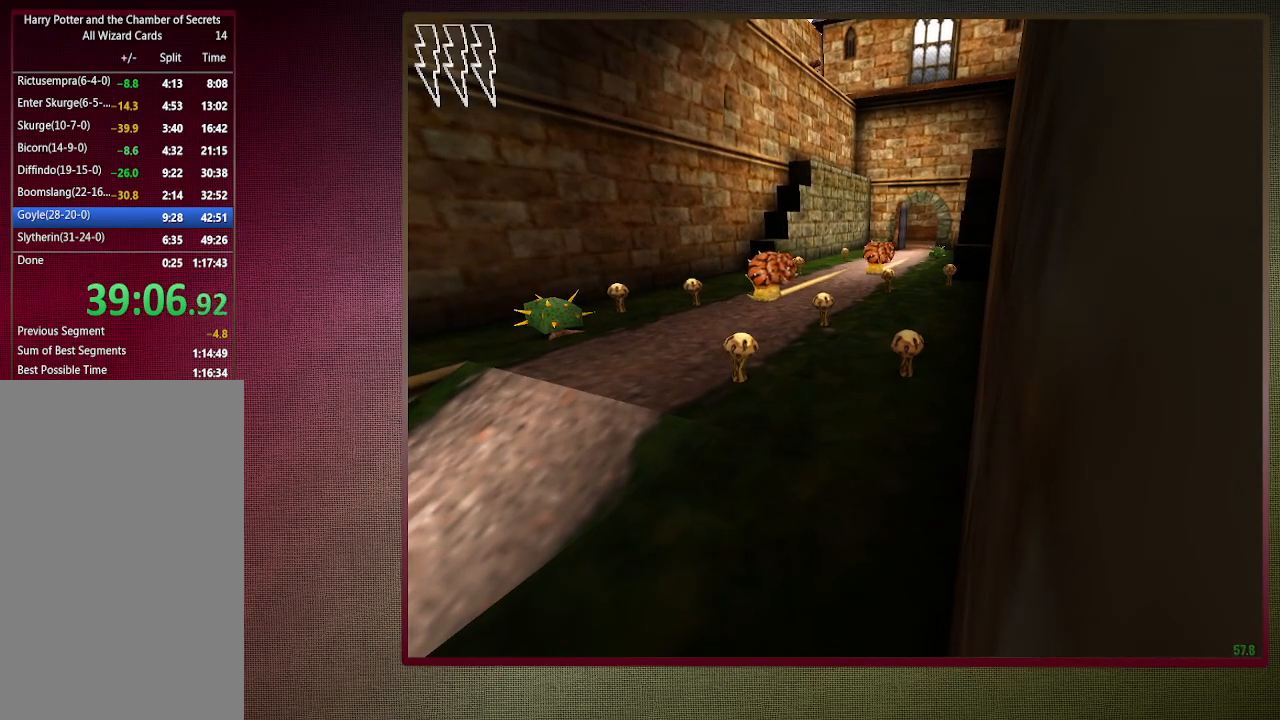
{"keys": ["shift", "space", "w"], "mouse": [], "events": []}
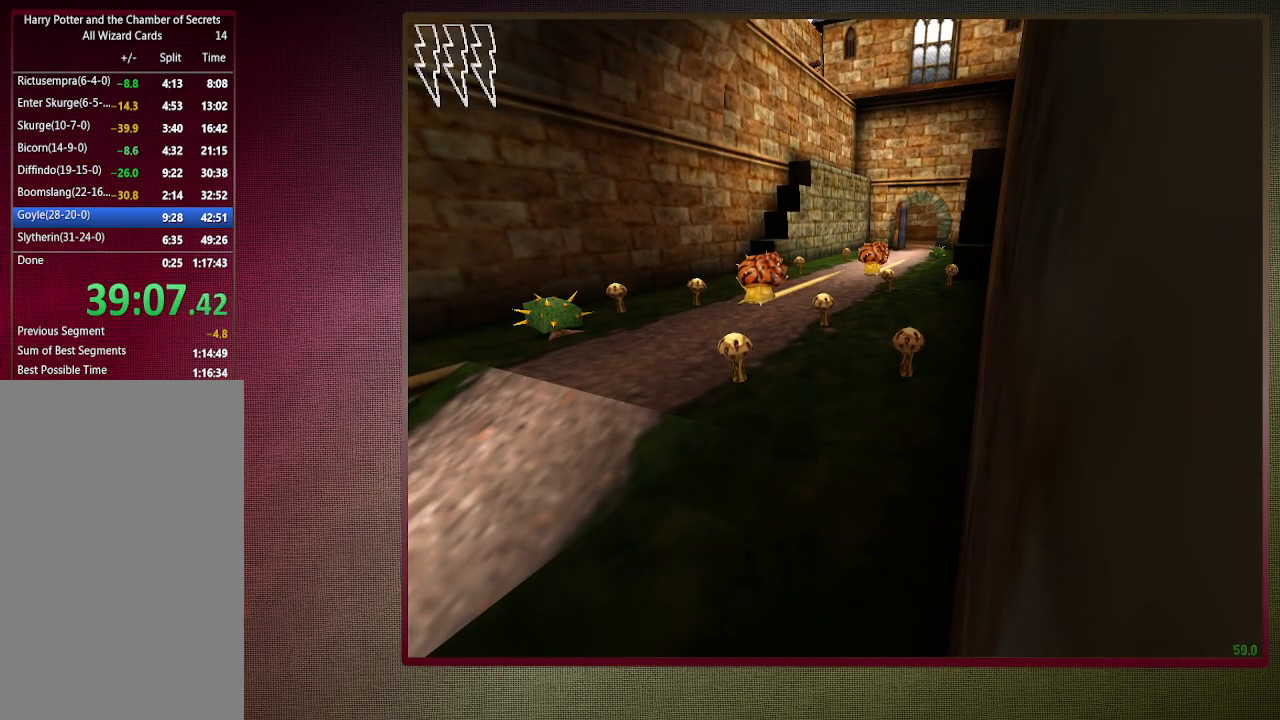
{"keys": ["shift", "space", "w"], "mouse": [], "events": []}
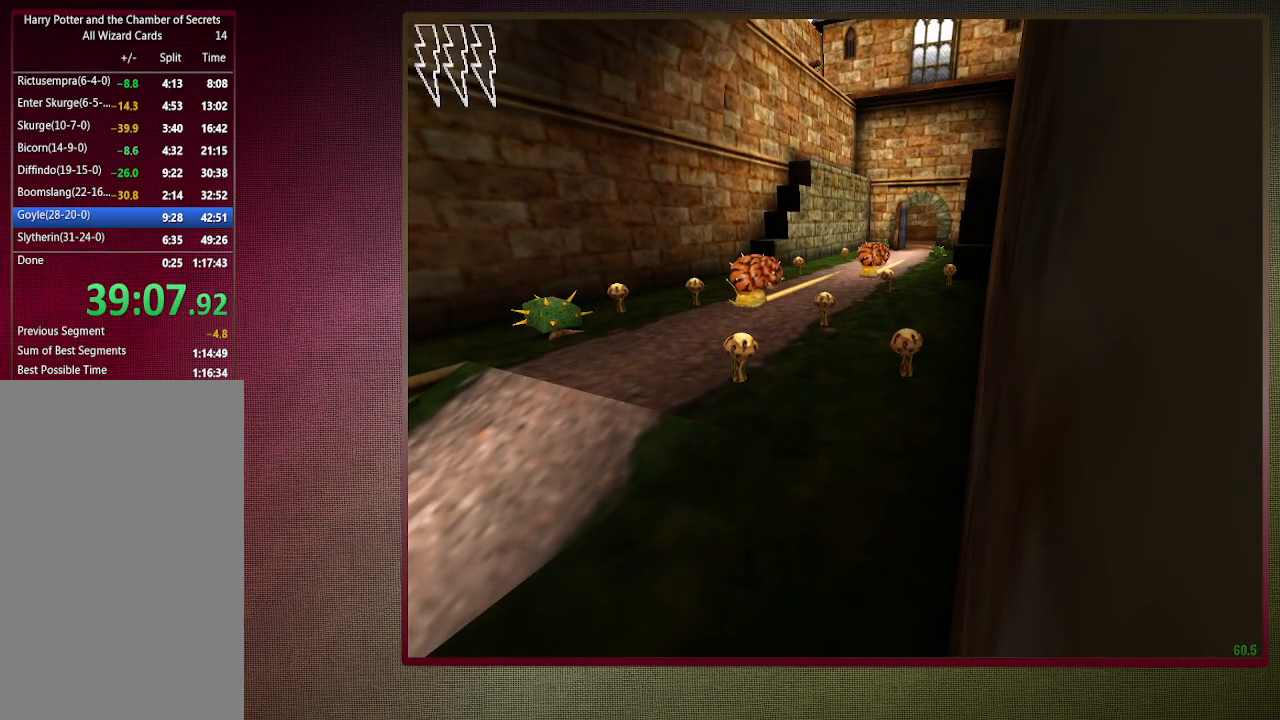
{"keys": ["shift", "space", "w"], "mouse": [], "events": []}
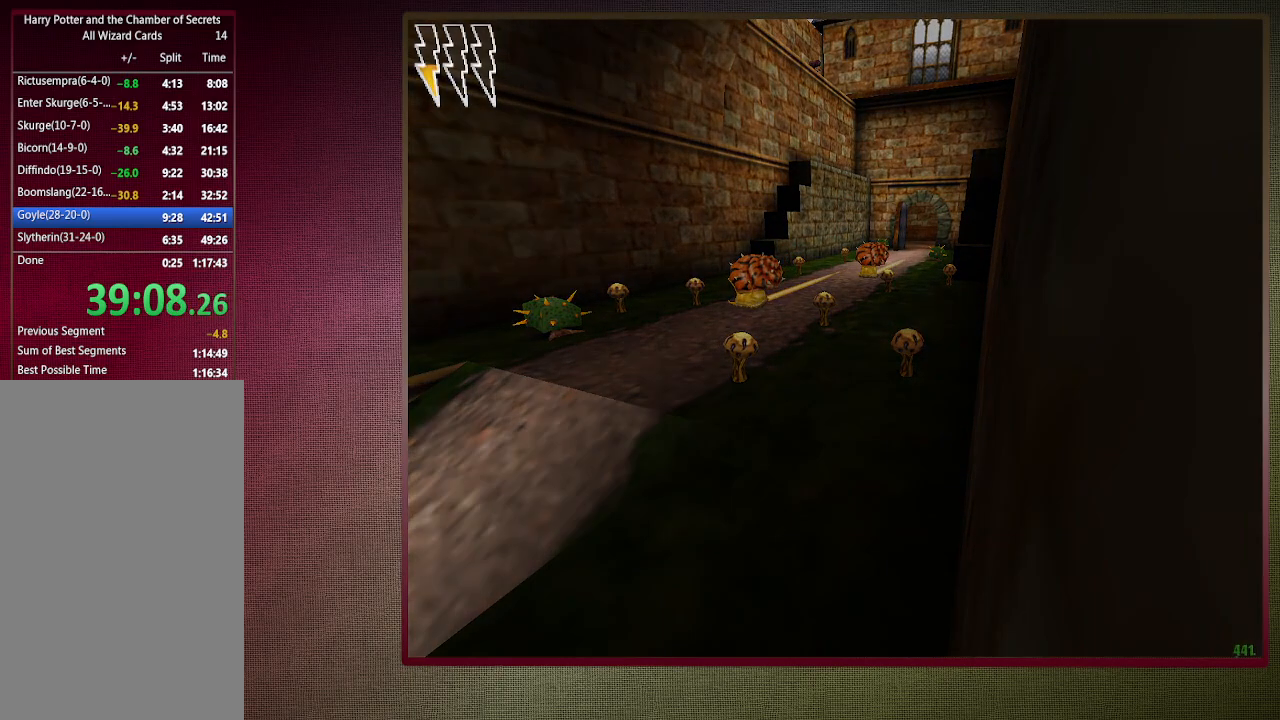
{"keys": ["shift", "space", "w"], "mouse": [], "events": []}
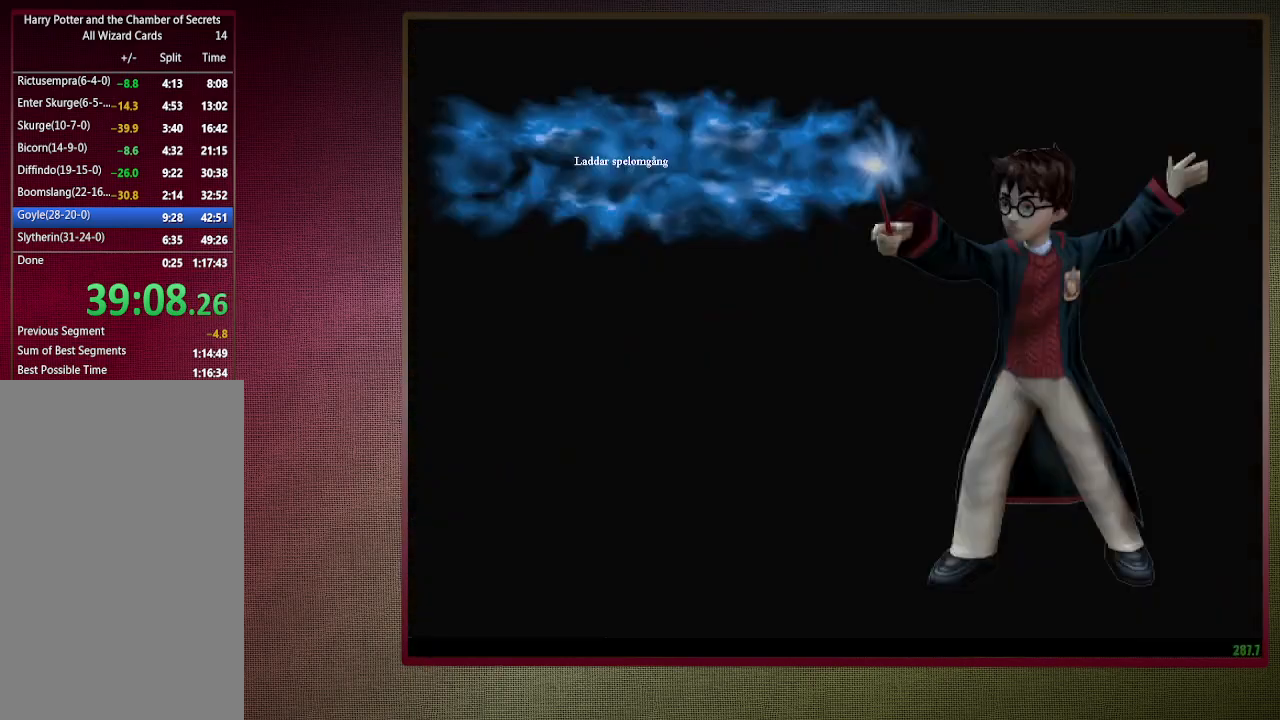
{"keys": ["shift", "space", "w"], "mouse": [], "events": []}
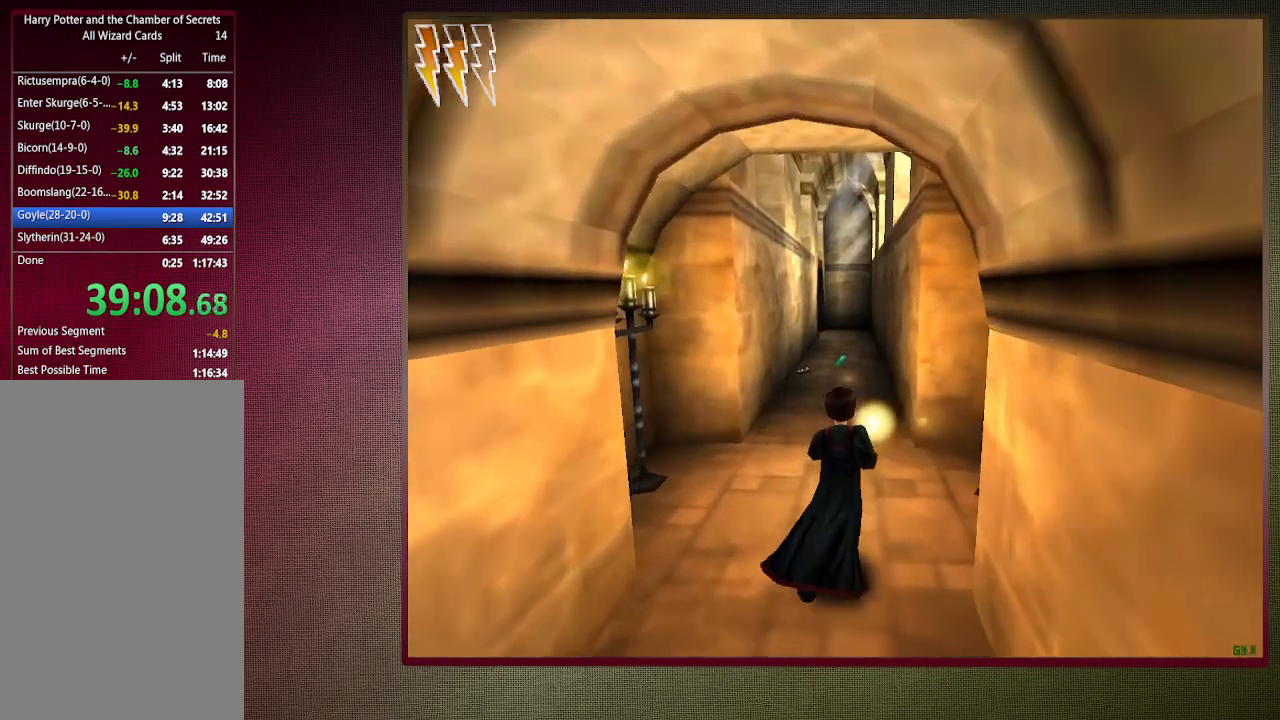
{"keys": ["shift", "space", "w"], "mouse": [], "events": []}
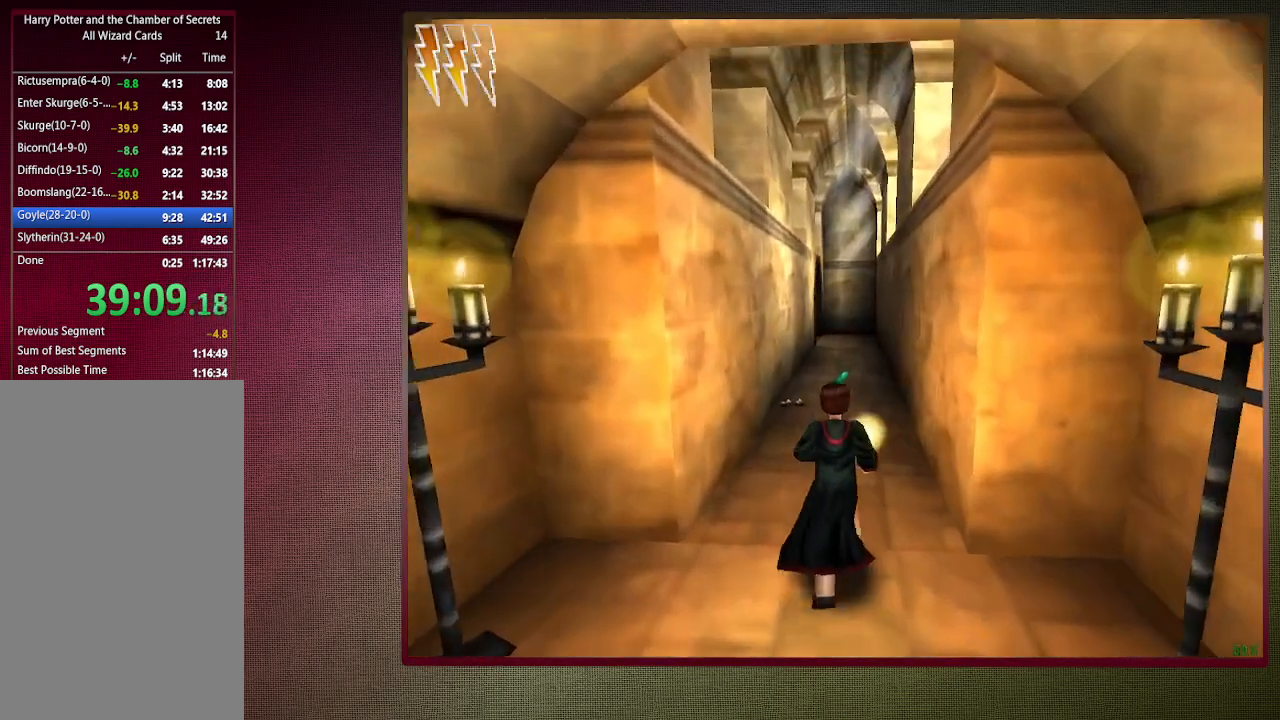
{"keys": ["shift", "space", "w"], "mouse": [], "events": []}
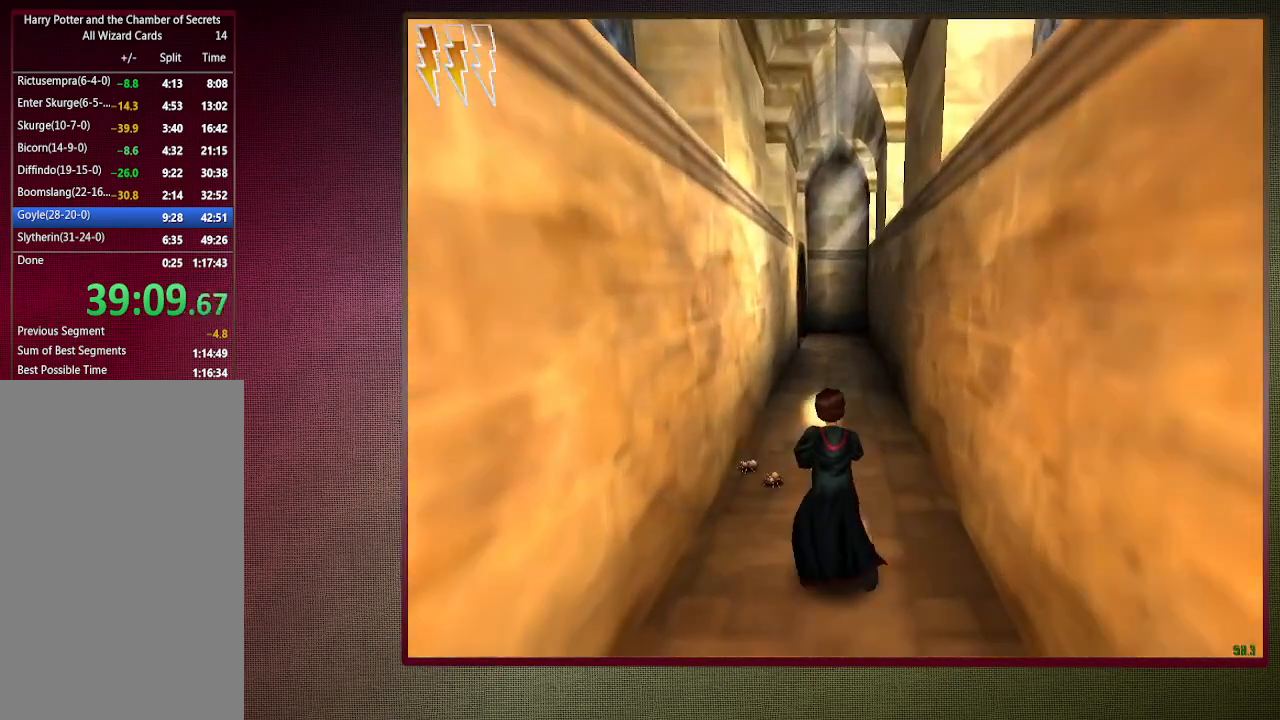
{"keys": ["shift", "space", "w"], "mouse": [], "events": []}
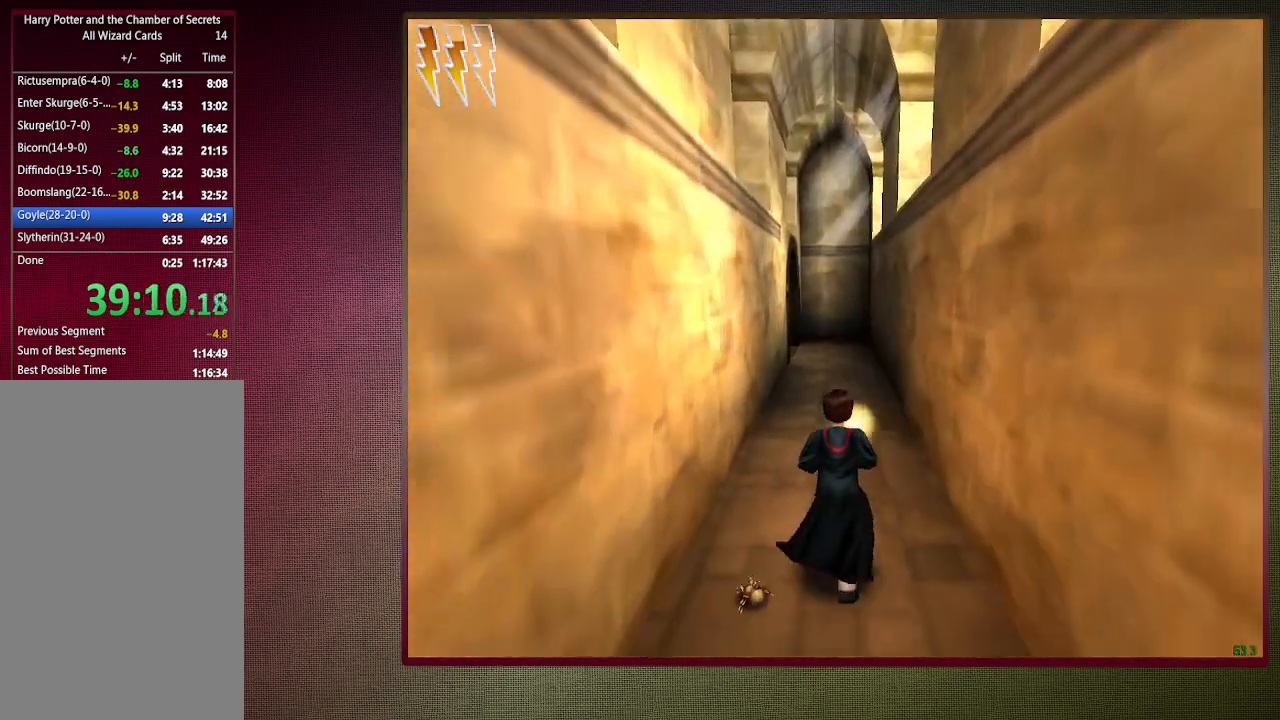
{"keys": ["shift", "space", "w"], "mouse": [], "events": []}
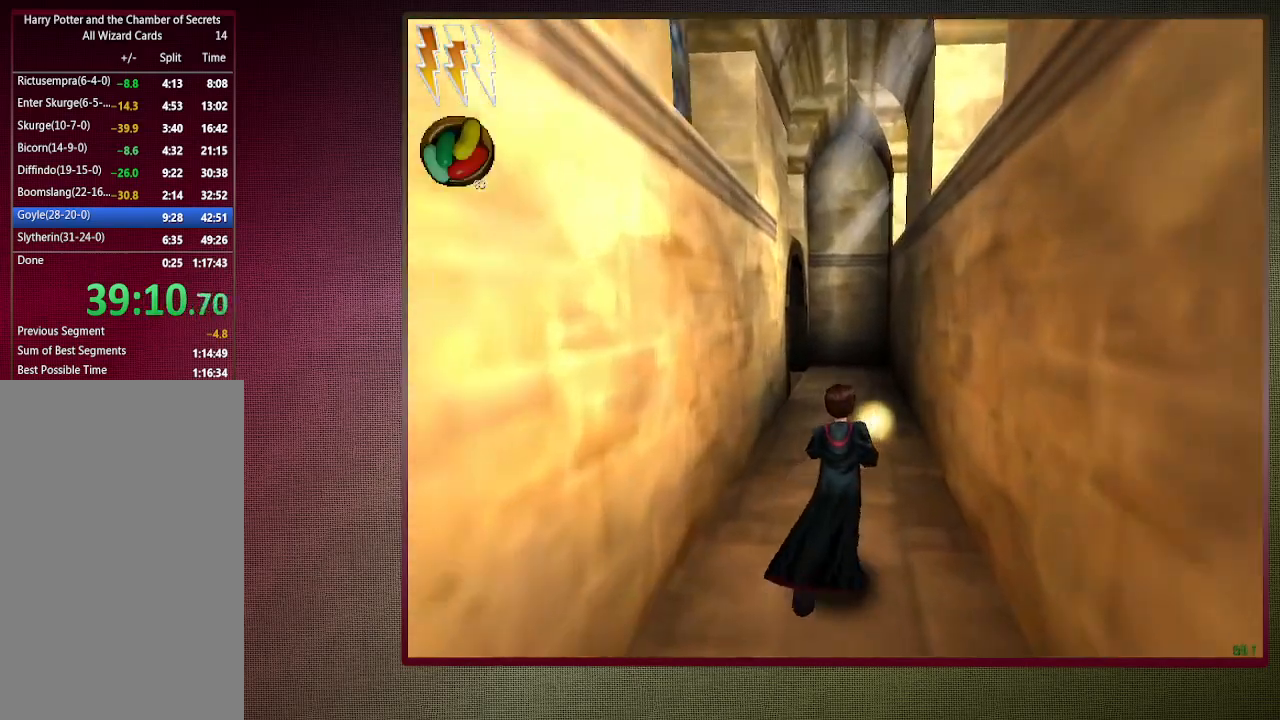
{"keys": ["shift", "space", "w"], "mouse": [], "events": []}
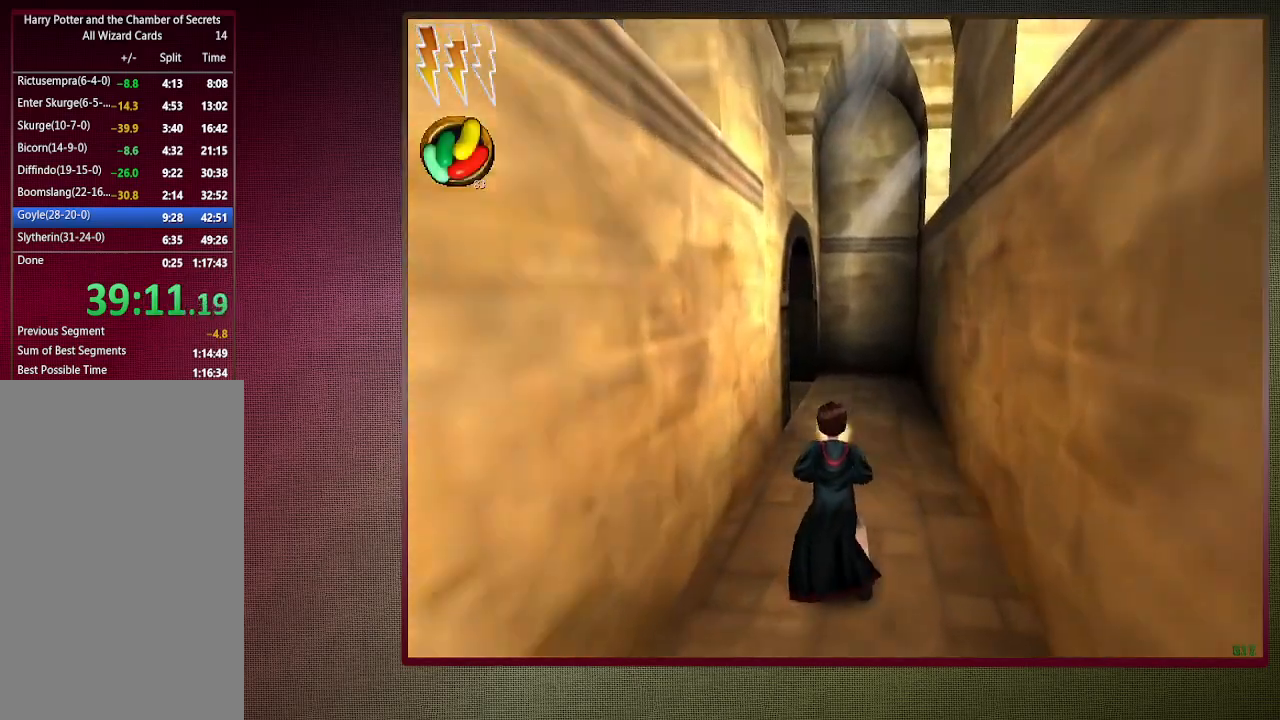
{"keys": ["shift", "space", "w"], "mouse": [], "events": []}
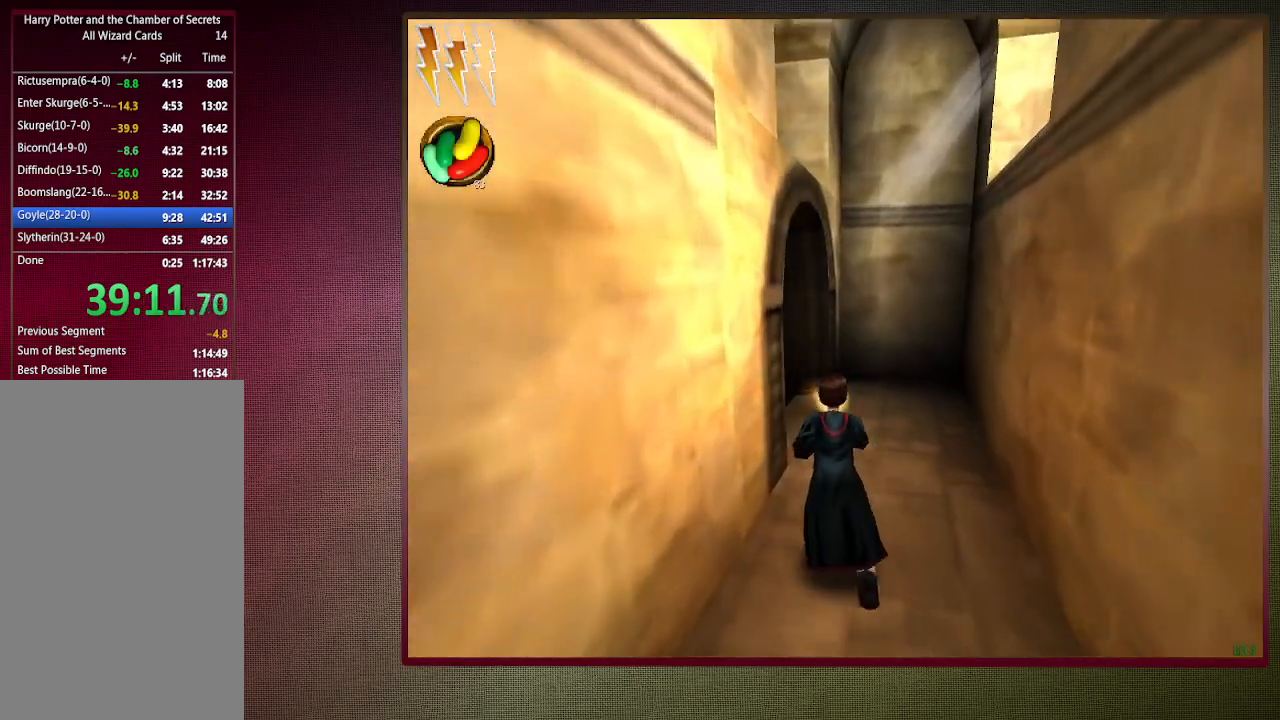
{"keys": ["a", "shift", "space", "w"], "mouse": [], "events": [[450, "a", "down"]]}
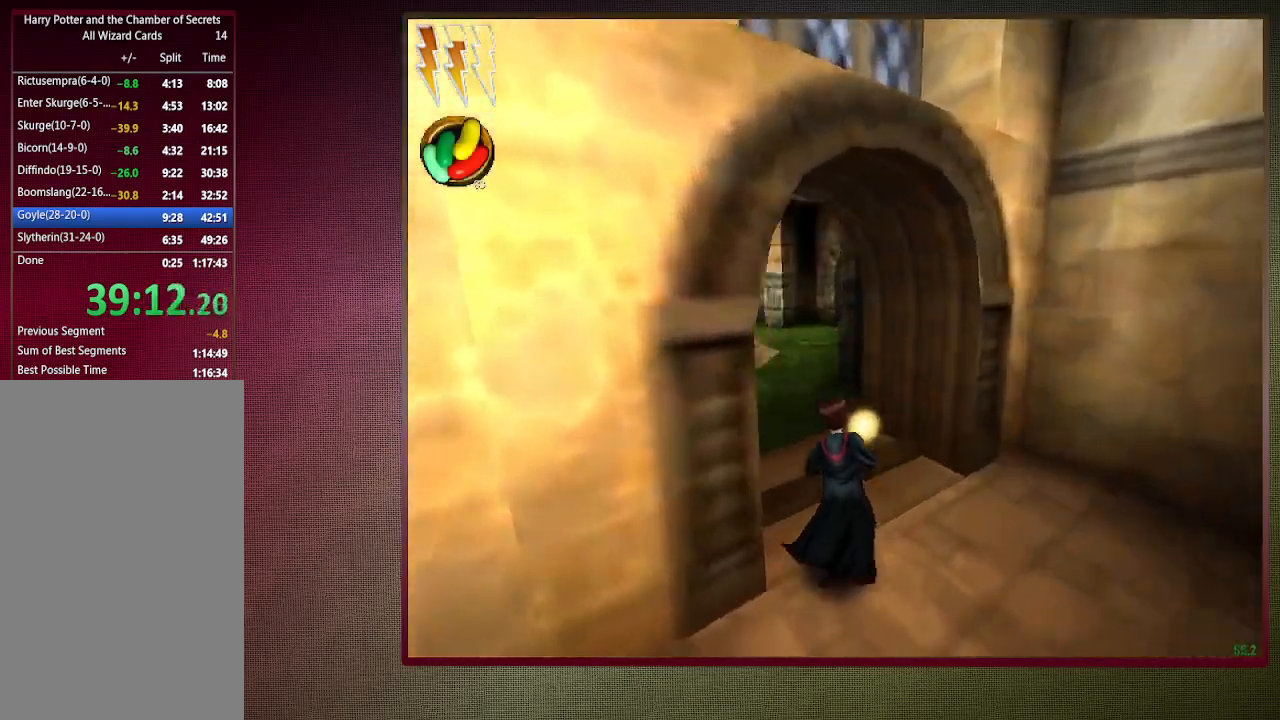
{"keys": ["a", "shift", "space", "w"], "mouse": [], "events": [[183, "a", "up"], [367, "a", "down"]]}
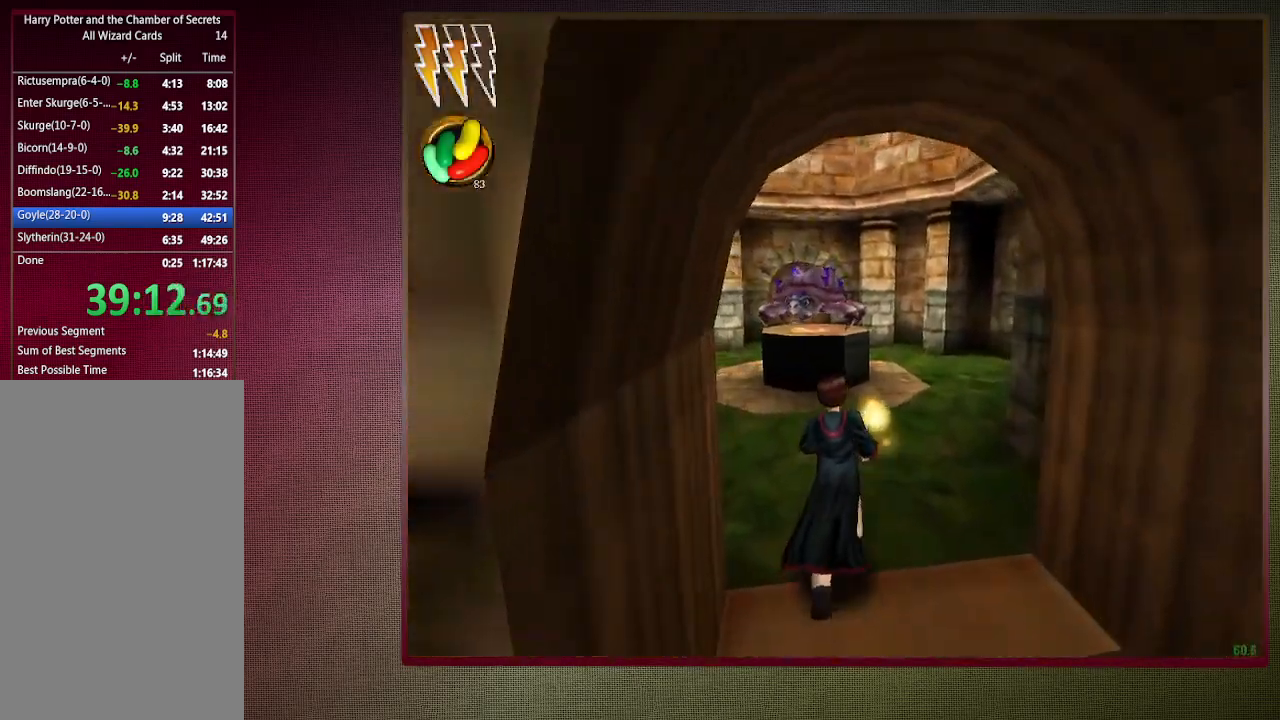
{"keys": ["a", "shift", "space", "w"], "mouse": [], "events": []}
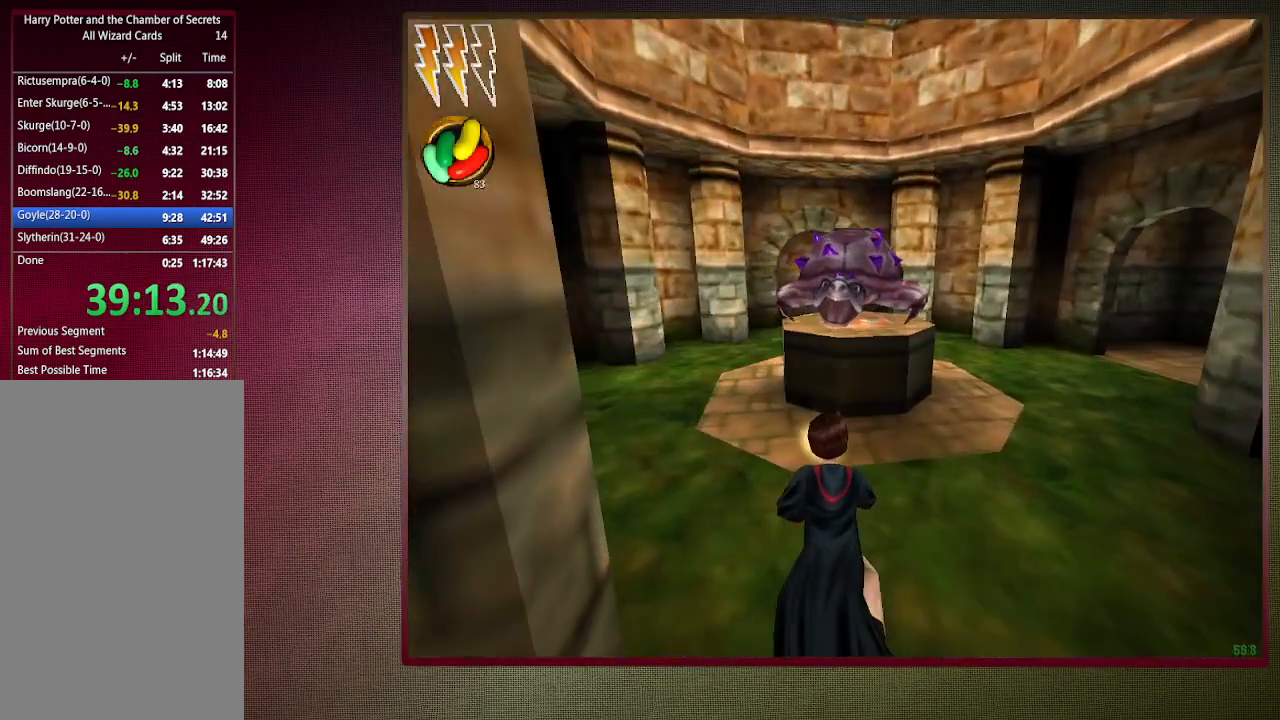
{"keys": ["shift", "space", "w"], "mouse": [], "events": [[450, "a", "up"]]}
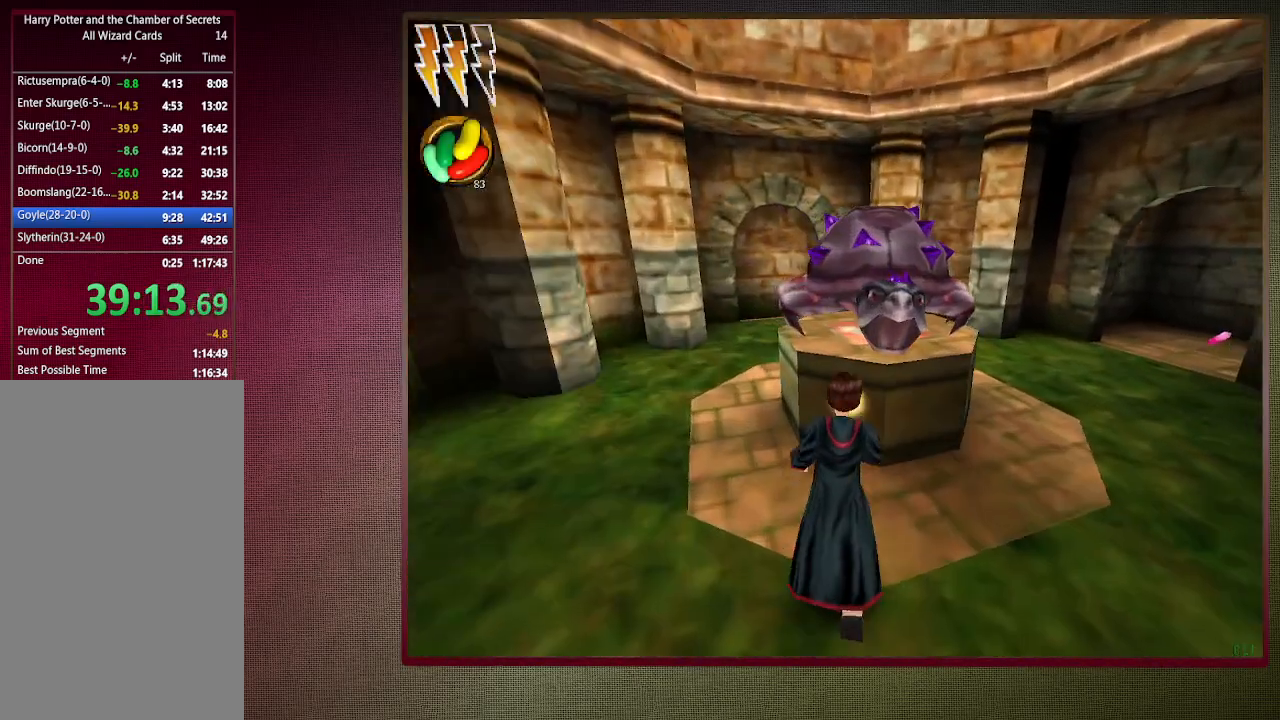
{"keys": [], "mouse": [], "events": [[333, "shift", "up"], [333, "space", "up"], [333, "w", "up"], [383, "escape", "down"], [467, "escape", "up"]]}
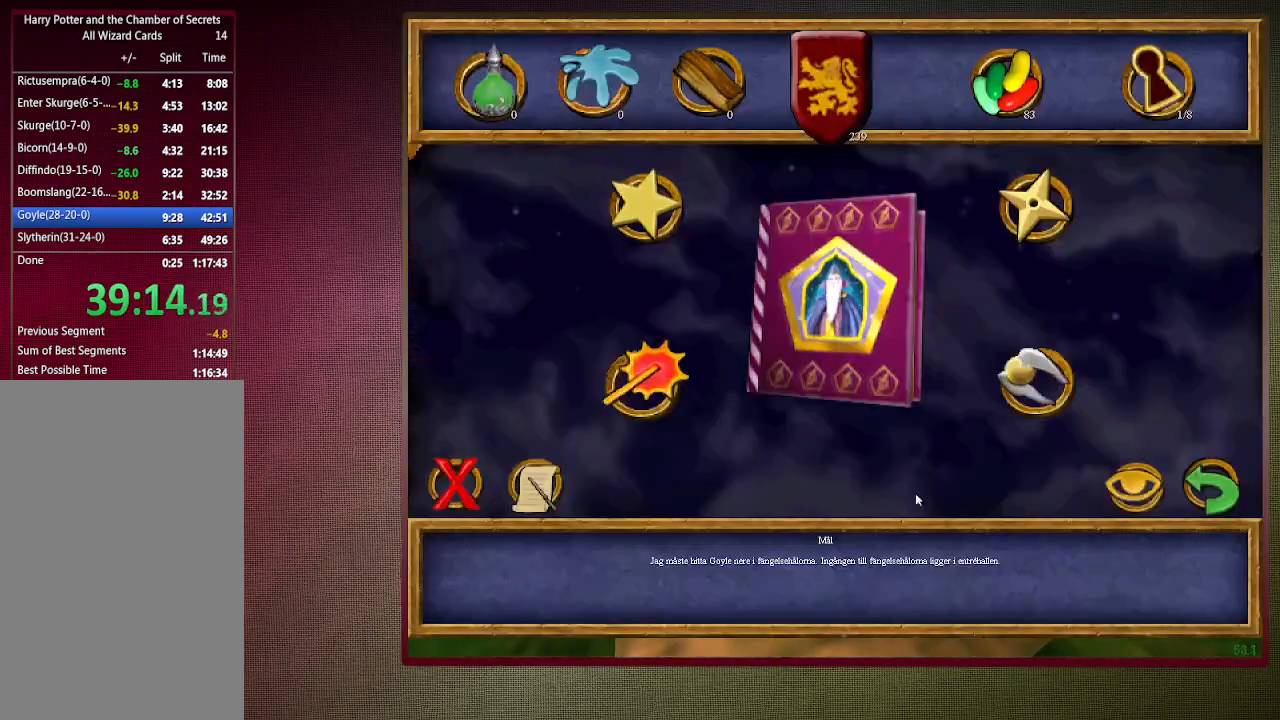
{"keys": [], "mouse": [], "events": [[333, "mouse_left", "down"], [433, "mouse_left", "up"]]}
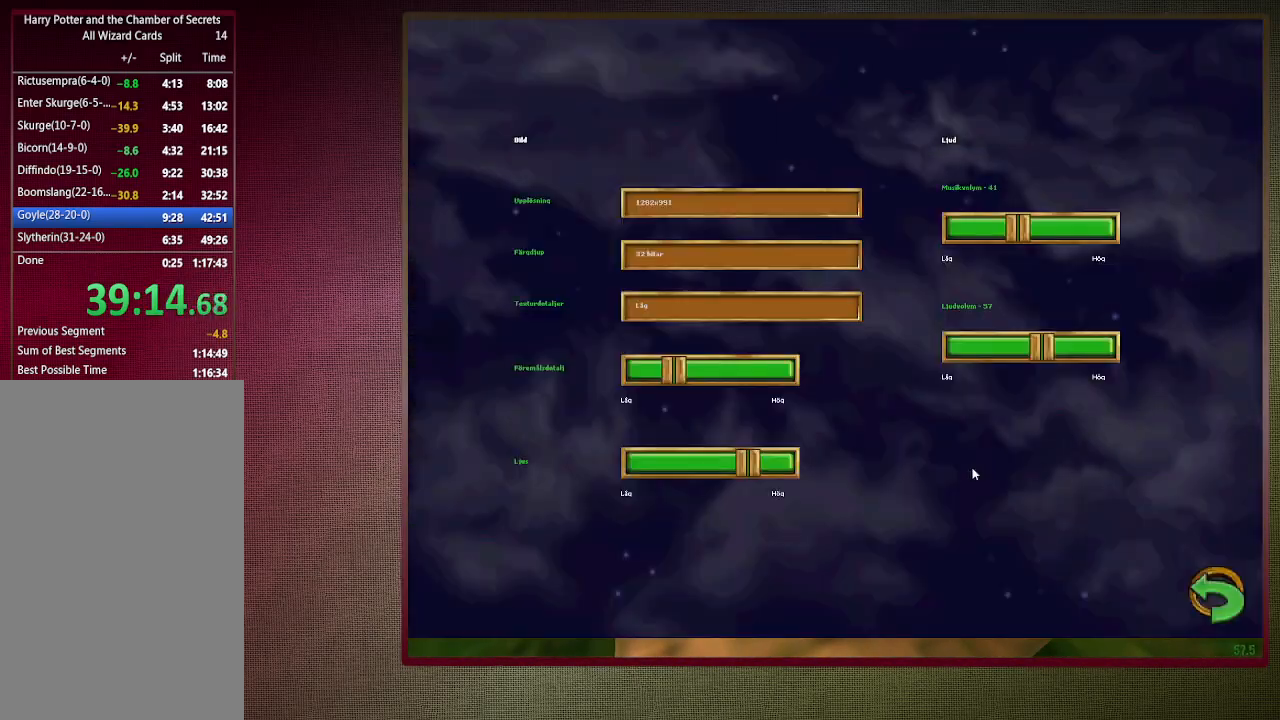
{"keys": [], "mouse": ["left"], "events": [[17, "f1", "down"], [133, "f1", "up"], [250, "mouse_left", "down"], [350, "mouse_left", "up"], [450, "mouse_left", "down"]]}
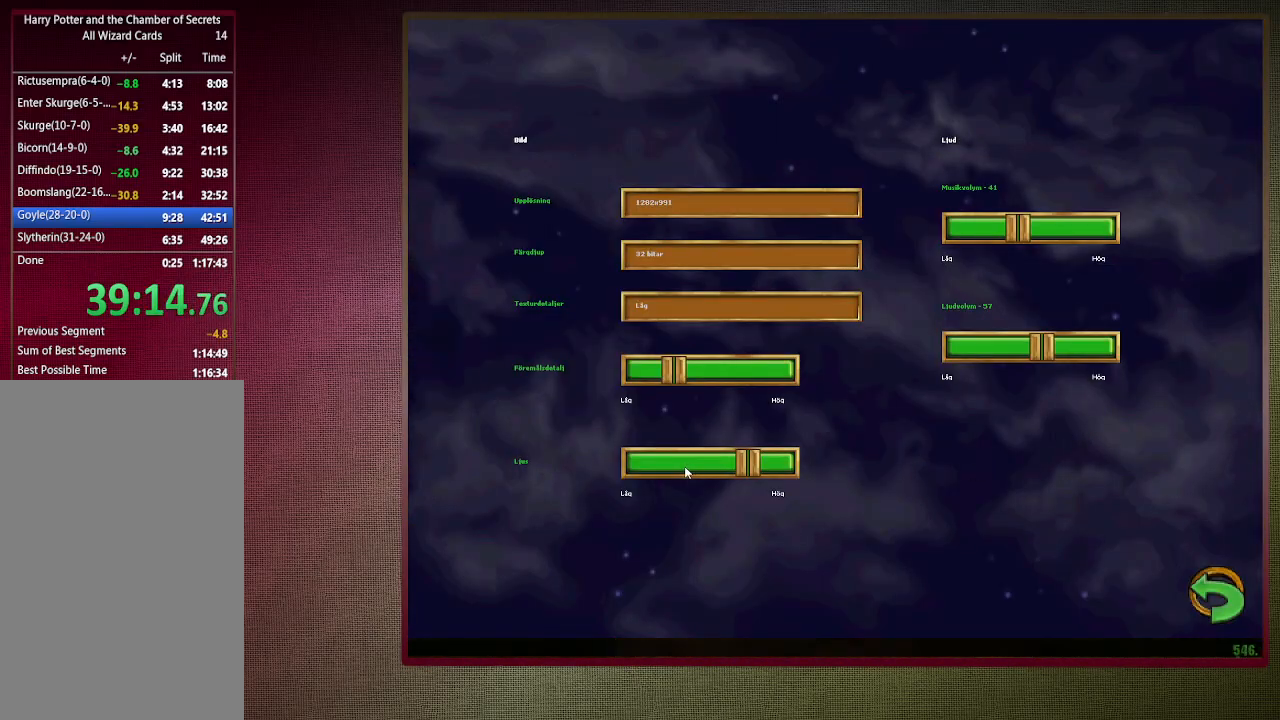
{"keys": [], "mouse": ["left"], "events": [[50, "mouse_left", "up"], [83, "mouse_left", "down"], [233, "mouse_left", "up"], [267, "mouse_left", "down"], [367, "mouse_left", "up"], [417, "mouse_left", "down"]]}
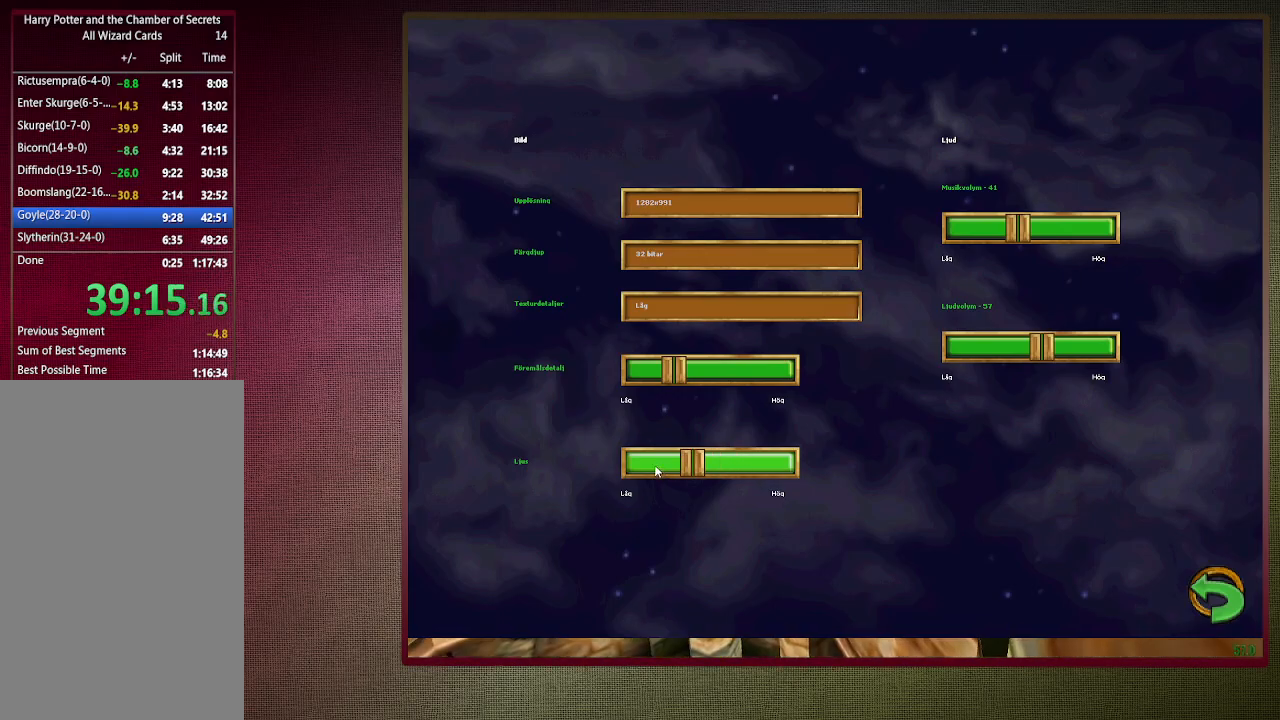
{"keys": [], "mouse": ["left"], "events": [[50, "mouse_left", "up"], [100, "mouse_left", "down"], [200, "mouse_left", "up"], [250, "mouse_left", "down"], [333, "mouse_left", "up"], [433, "mouse_left", "down"]]}
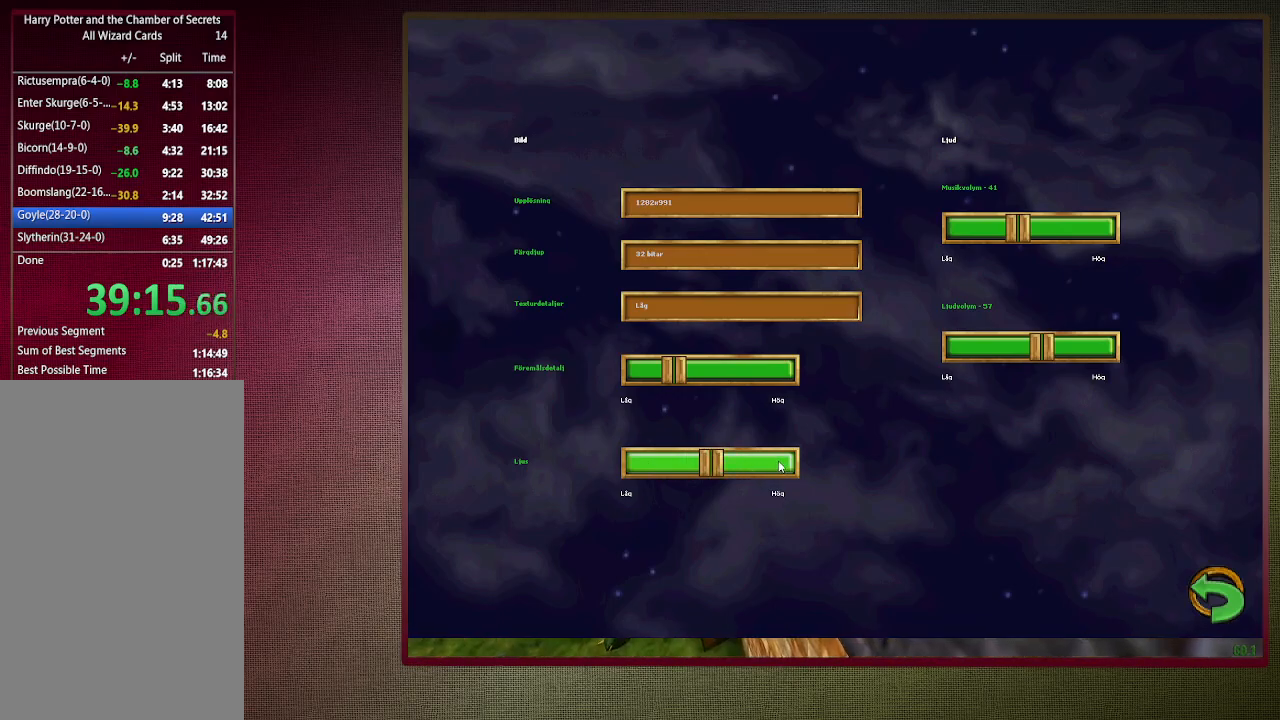
{"keys": ["escape"], "mouse": [], "events": [[17, "mouse_left", "up"], [67, "mouse_left", "down"], [167, "mouse_left", "up"], [217, "mouse_left", "down"], [300, "escape", "down"], [350, "mouse_left", "up"], [400, "escape", "up"], [450, "escape", "down"]]}
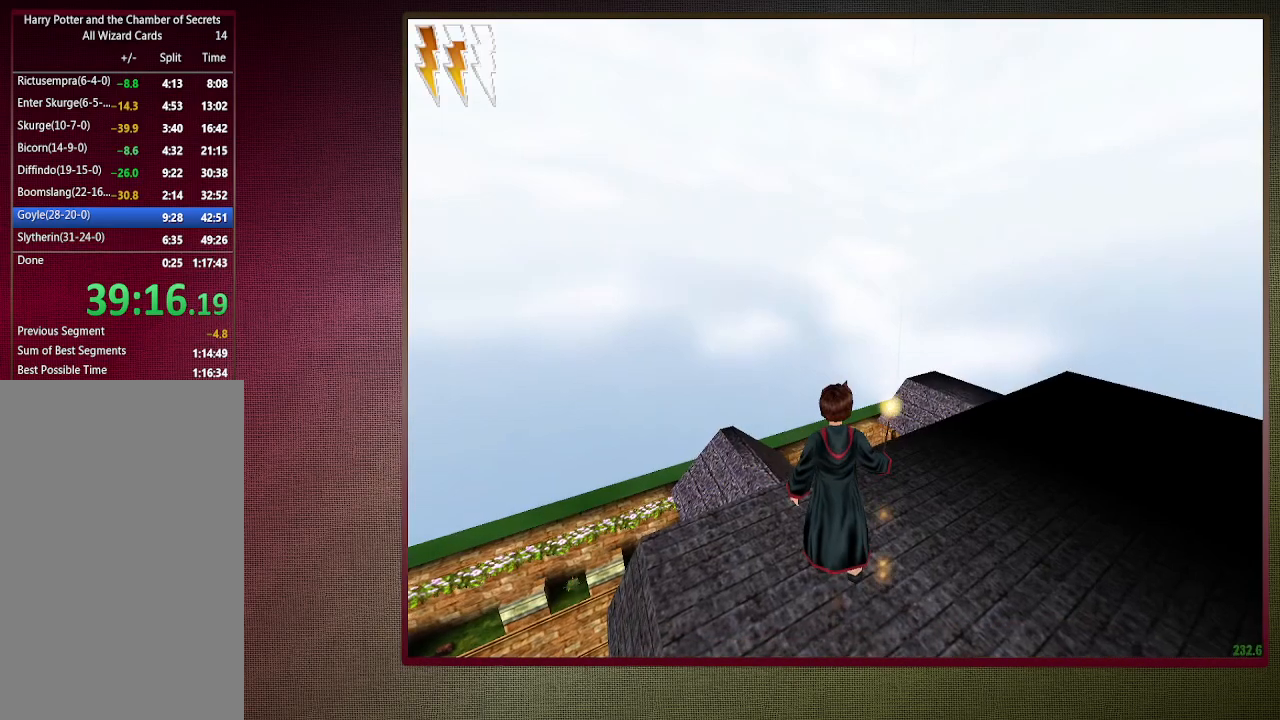
{"keys": ["shift", "space", "w"], "mouse": [], "events": [[33, "escape", "up"], [83, "space", "down"], [133, "w", "down"], [233, "shift", "down"]]}
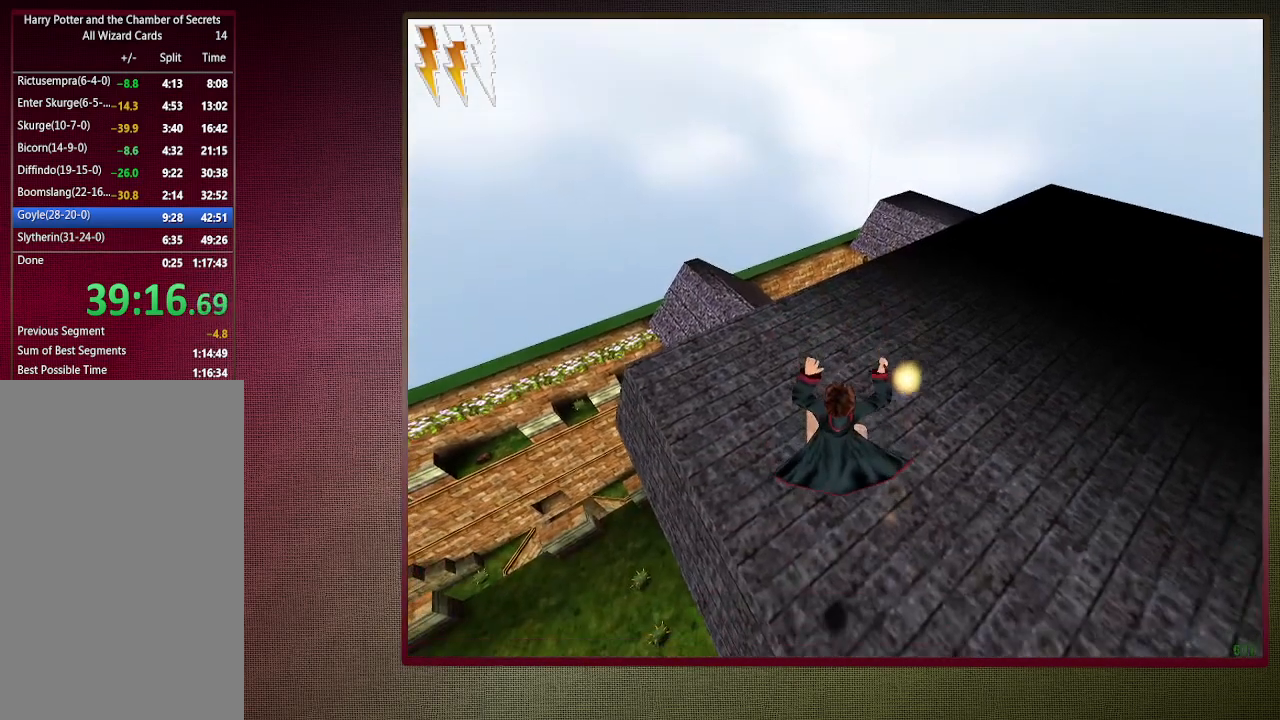
{"keys": ["shift", "space", "w"], "mouse": [], "events": []}
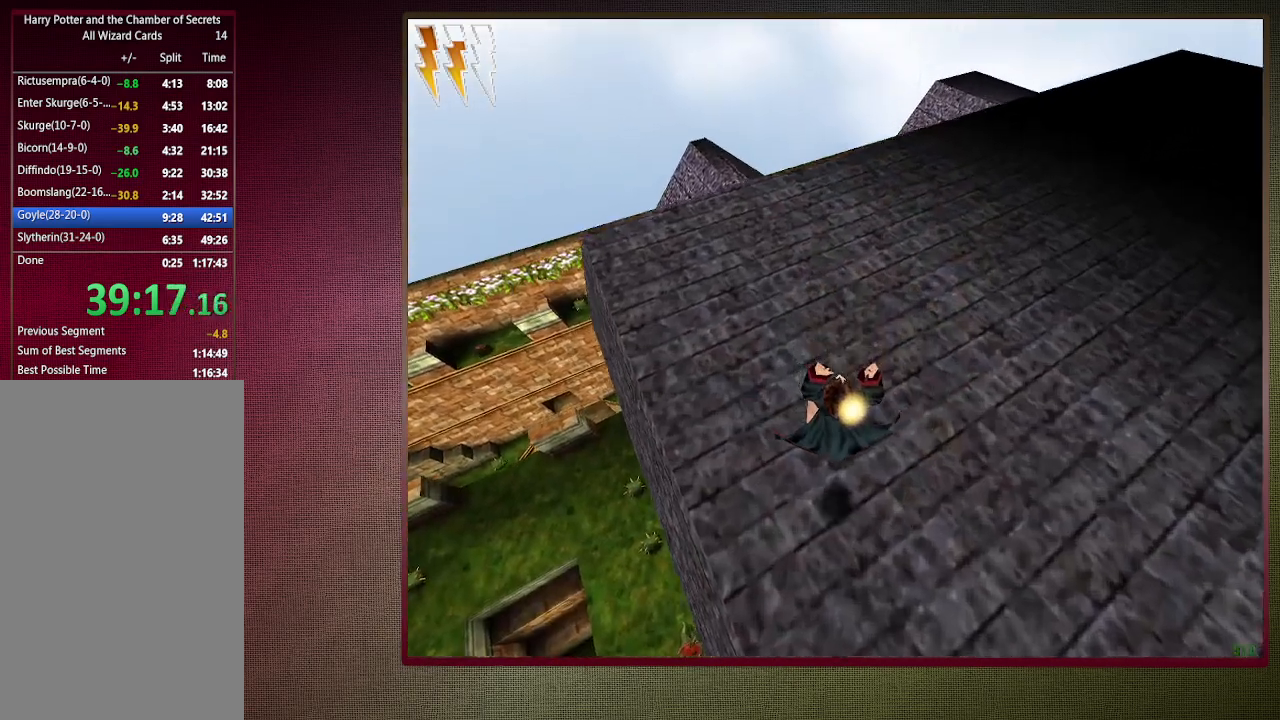
{"keys": ["shift", "space", "w"], "mouse": [], "events": []}
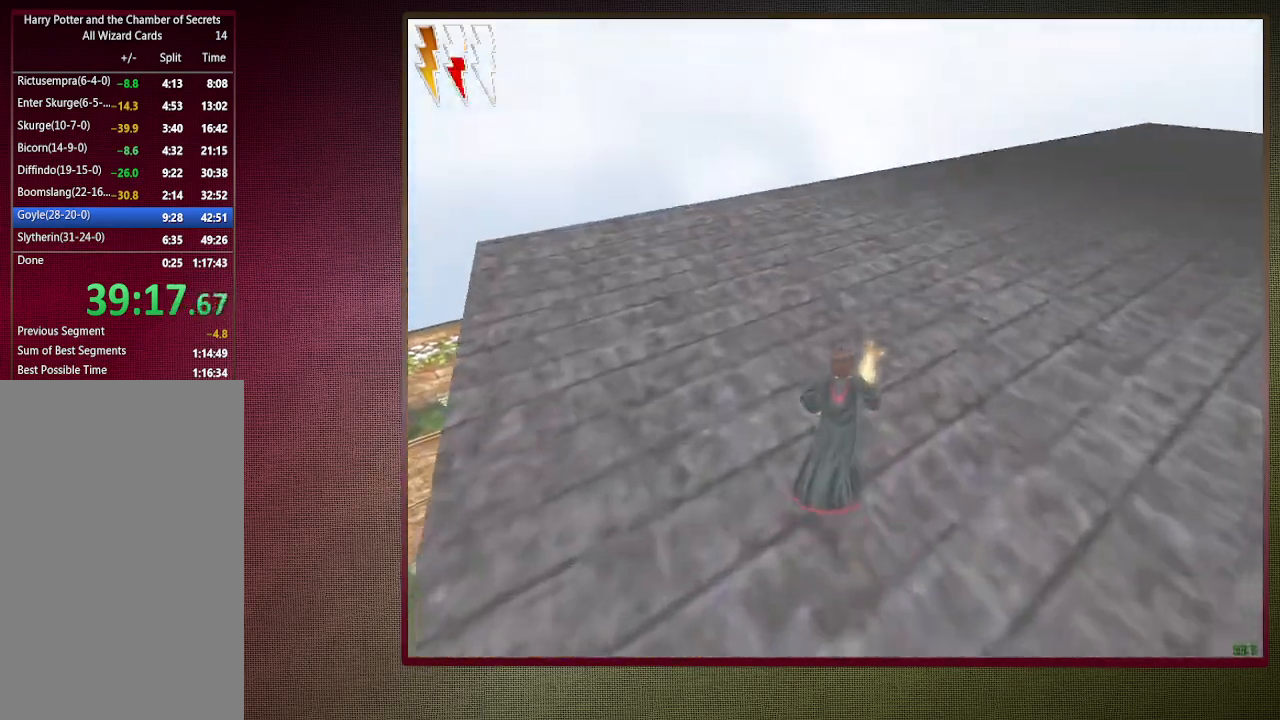
{"keys": ["shift", "space", "w"], "mouse": [], "events": []}
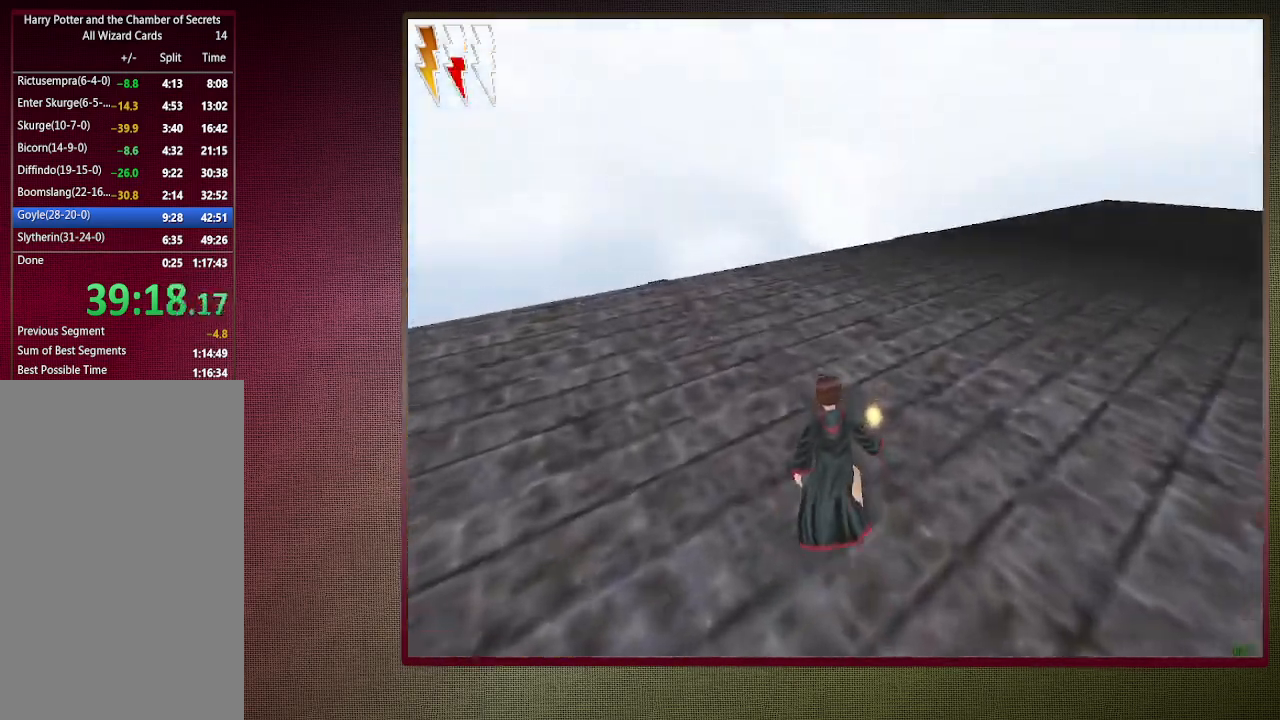
{"keys": ["a", "shift", "space", "w"], "mouse": [], "events": [[217, "a", "down"]]}